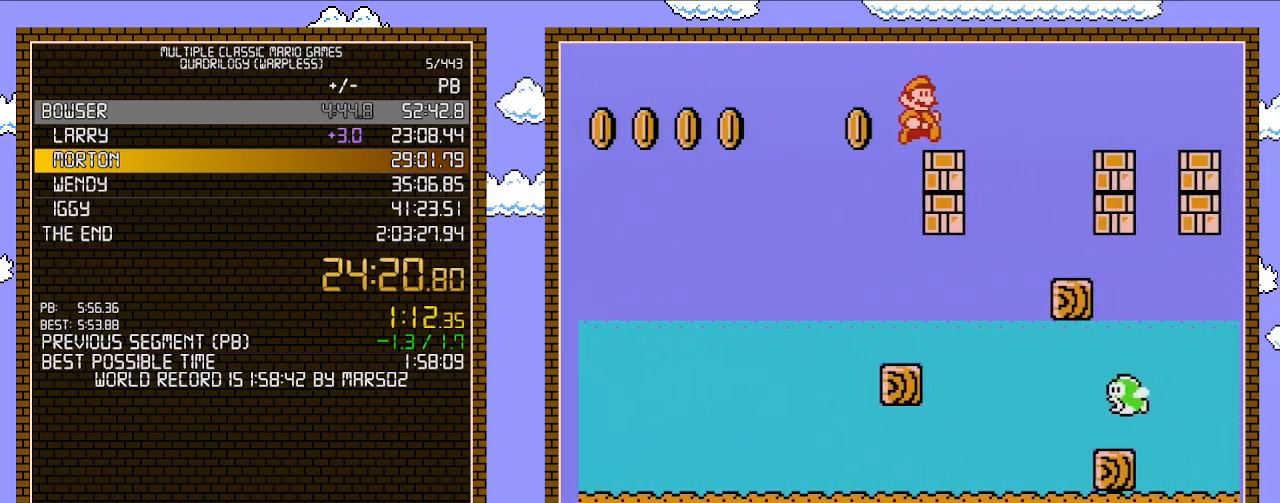
Gameplay with a controller (Nintendo layout); each line is a JSON object with the inputs held at the frame after it. "events" lists button and stick changes between this image and that frame as [ms after this image, input, new state], when the widget could be followed in between. Not read: L3 R3.
{"buttons": ["A", "B", "DPAD_RIGHT"], "events": [[167, "A", "down"]]}
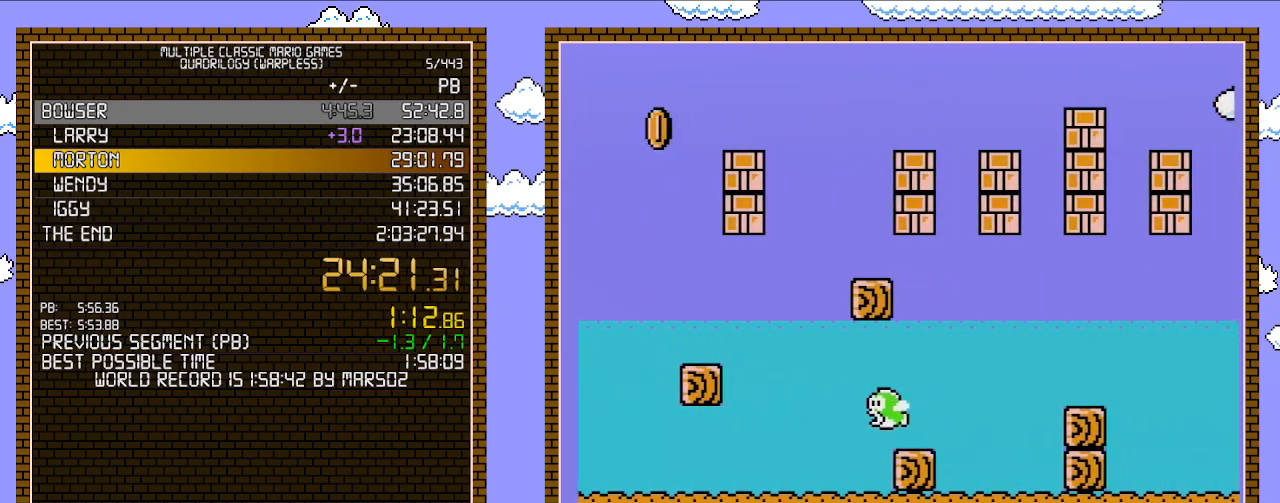
{"buttons": ["B", "DPAD_RIGHT"], "events": [[100, "A", "up"]]}
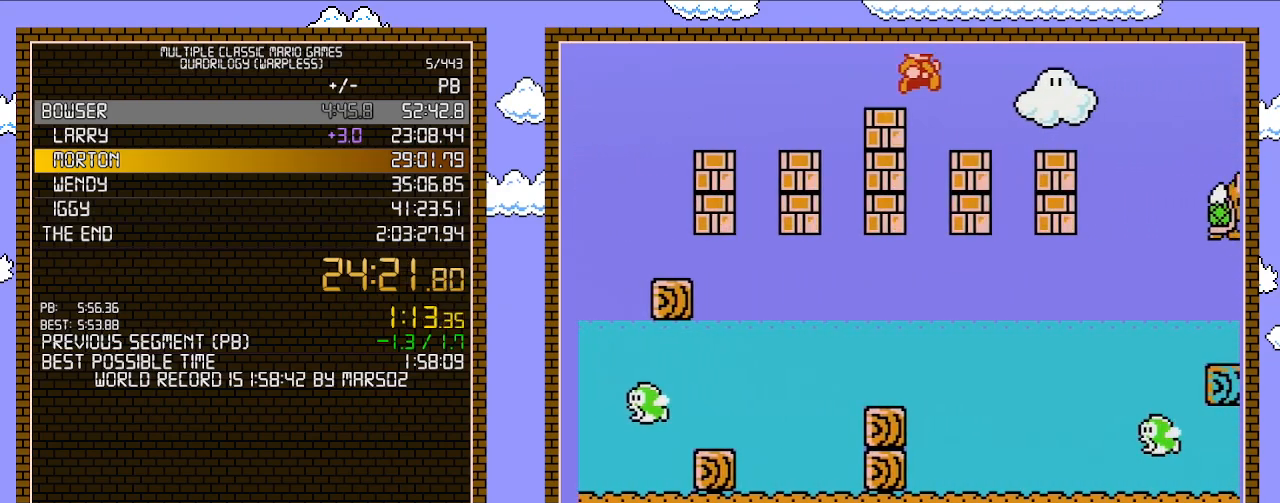
{"buttons": ["B", "DPAD_RIGHT"], "events": [[250, "A", "down"], [467, "A", "up"]]}
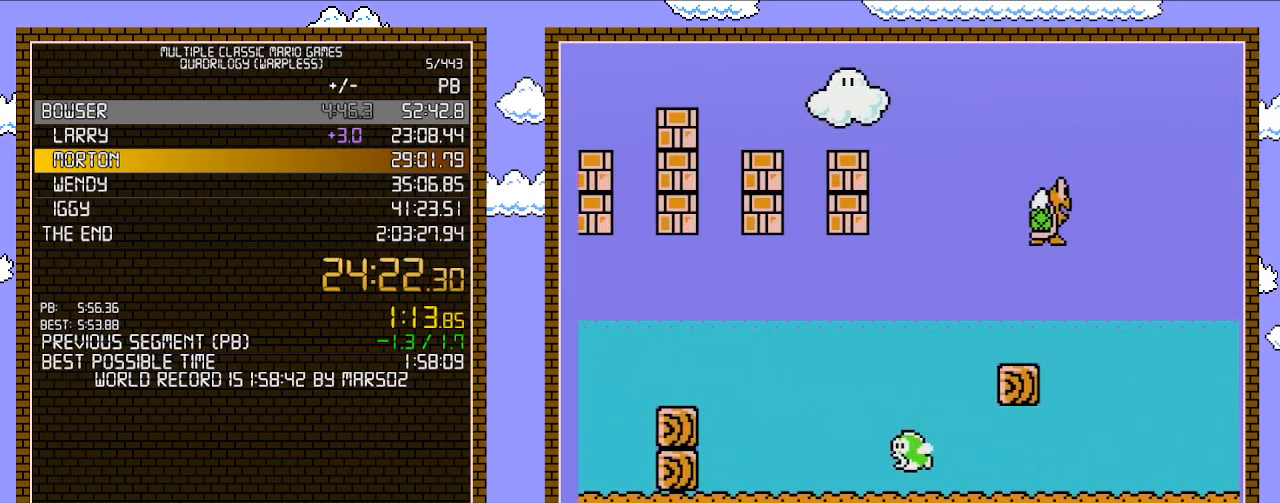
{"buttons": ["A", "B", "DPAD_RIGHT"], "events": [[100, "A", "down"]]}
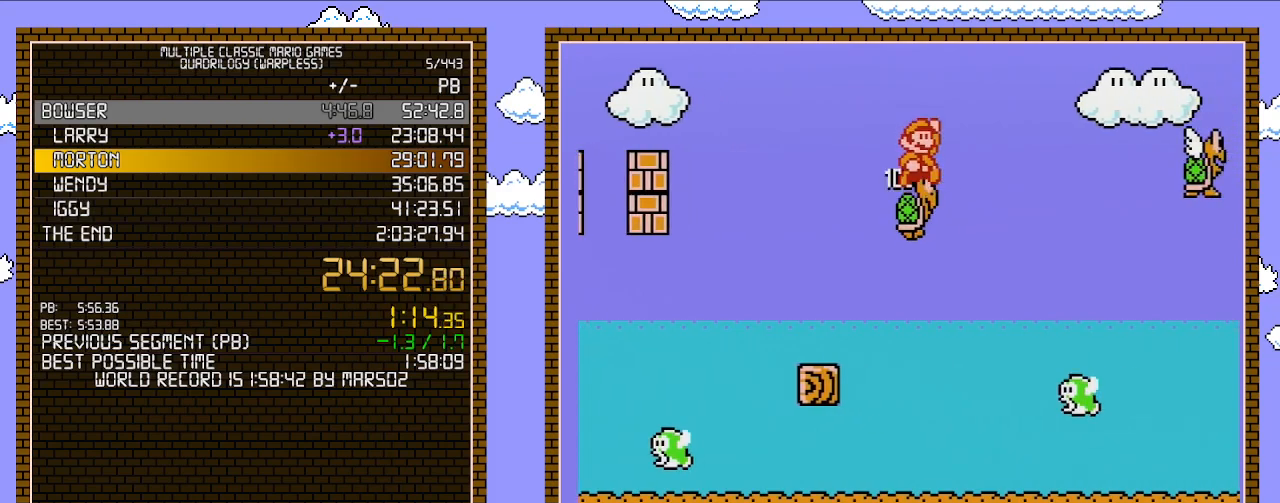
{"buttons": ["DPAD_RIGHT"], "events": [[383, "A", "up"], [417, "B", "up"]]}
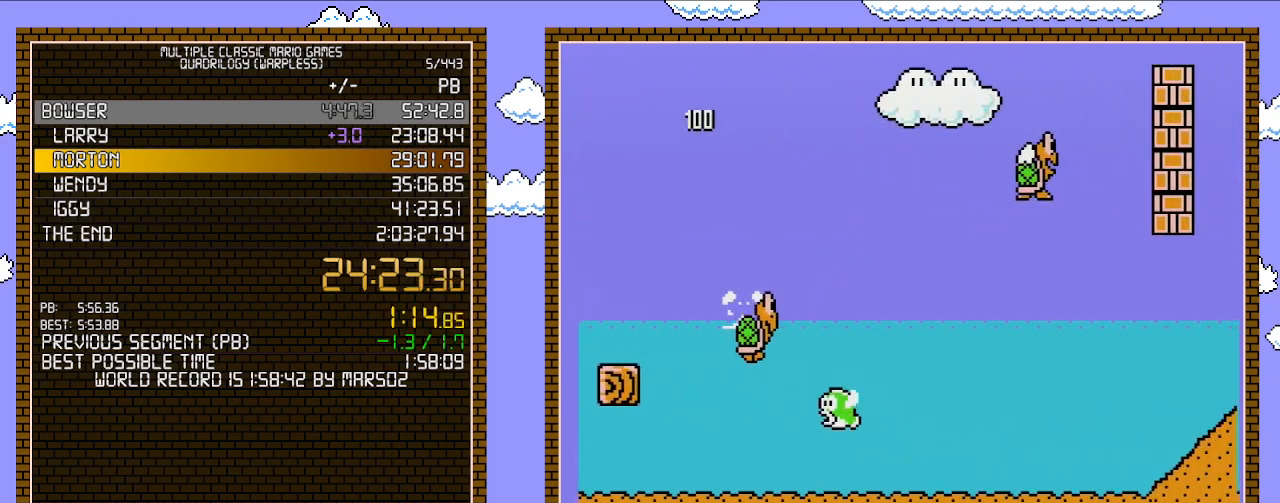
{"buttons": ["A", "B", "DPAD_RIGHT"], "events": [[350, "B", "down"], [383, "A", "down"]]}
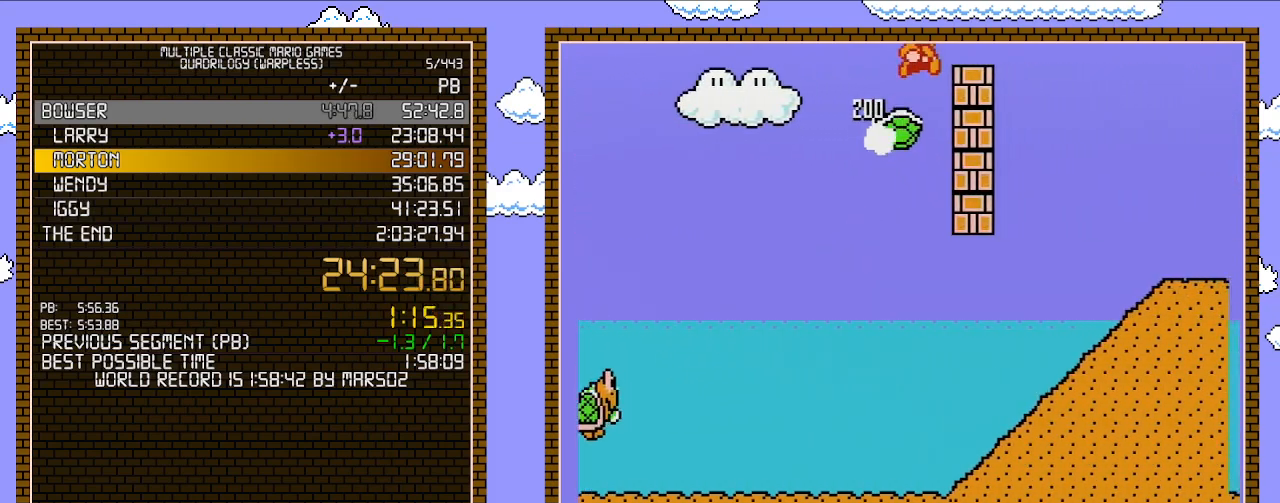
{"buttons": ["A", "B", "DPAD_RIGHT"], "events": []}
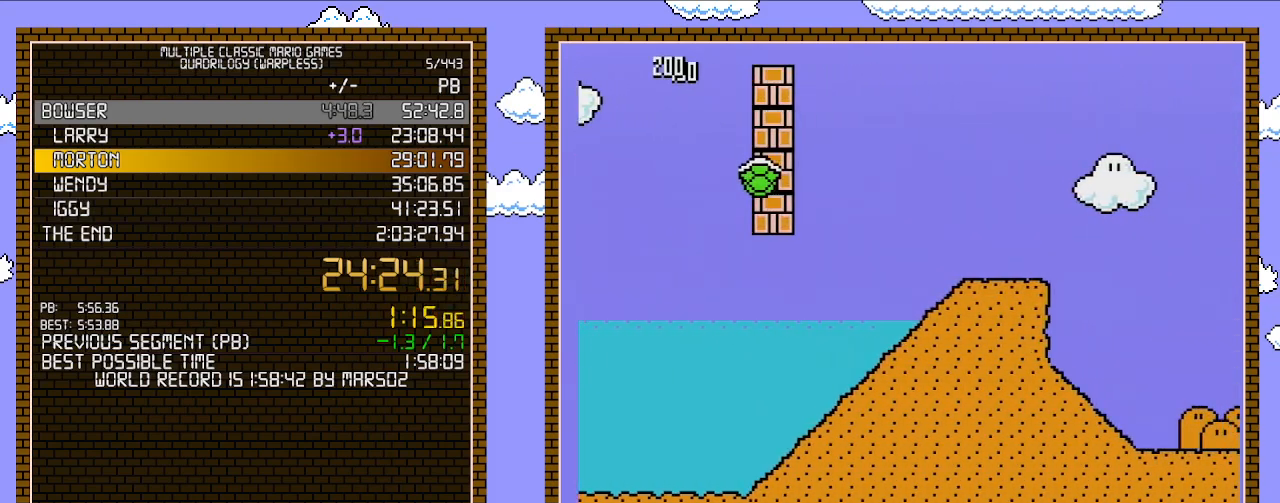
{"buttons": ["B", "DPAD_RIGHT"], "events": [[350, "A", "up"]]}
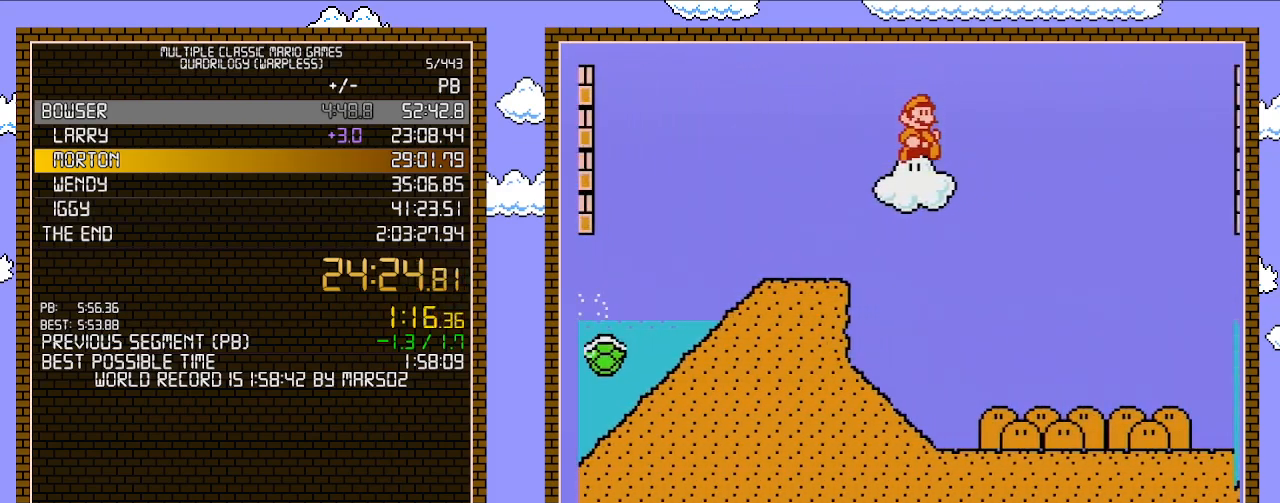
{"buttons": ["B", "DPAD_RIGHT"], "events": [[250, "B", "up"], [250, "DPAD_RIGHT", "up"], [250, "SELECT", "down"], [283, "B", "down"], [283, "DPAD_RIGHT", "down"], [283, "SELECT", "up"]]}
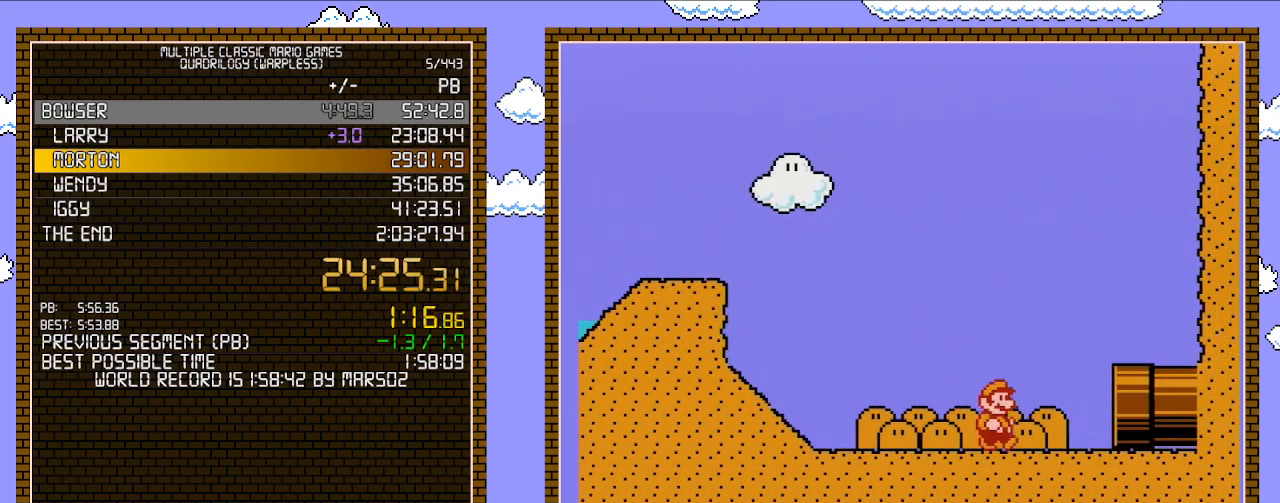
{"buttons": ["B", "DPAD_RIGHT"], "events": []}
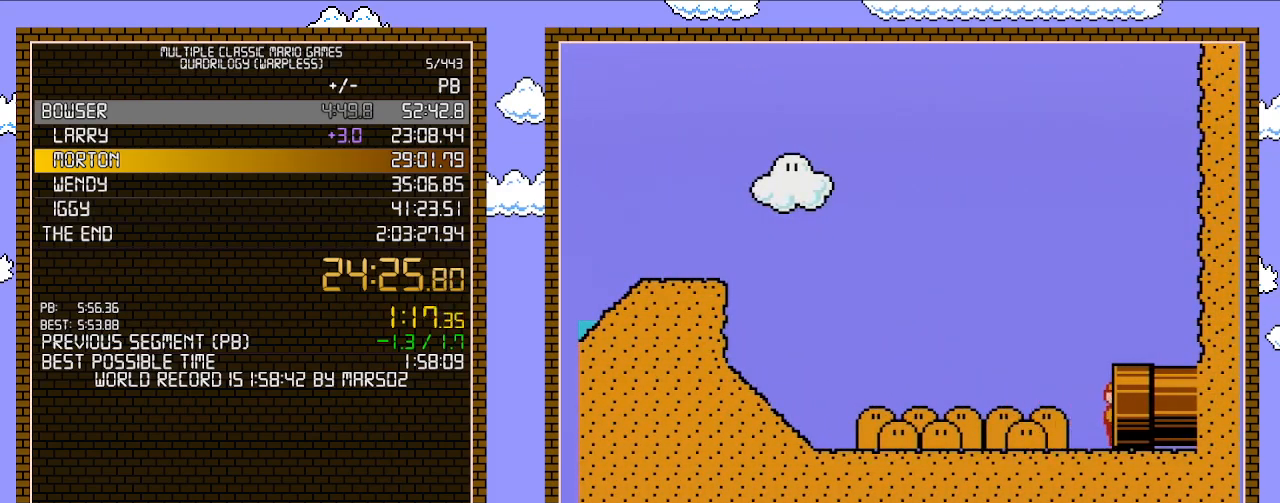
{"buttons": ["B", "DPAD_RIGHT"], "events": [[233, "DPAD_RIGHT", "up"], [500, "DPAD_RIGHT", "down"]]}
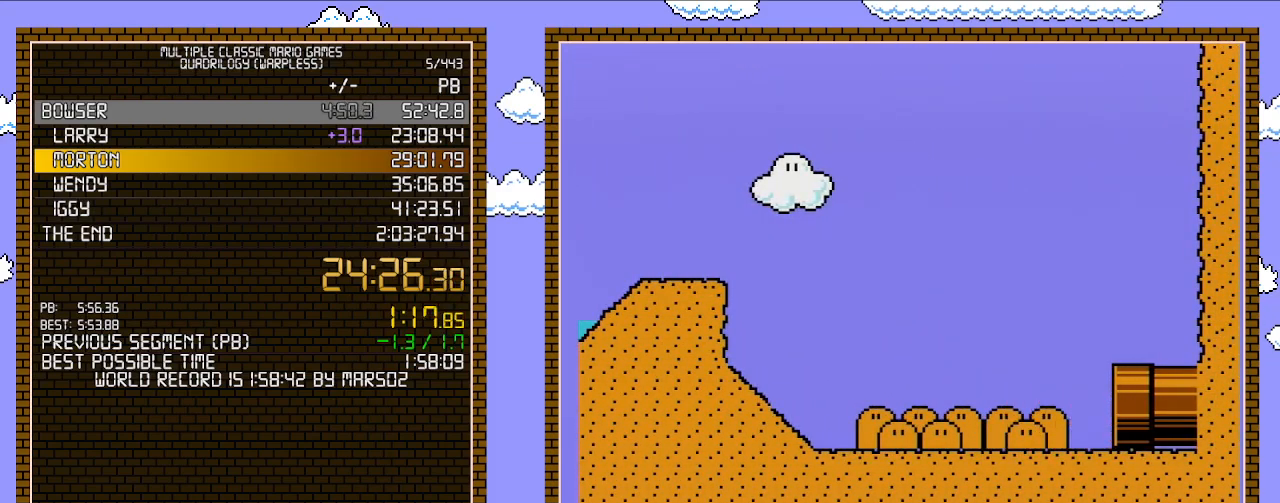
{"buttons": ["B", "DPAD_RIGHT"], "events": []}
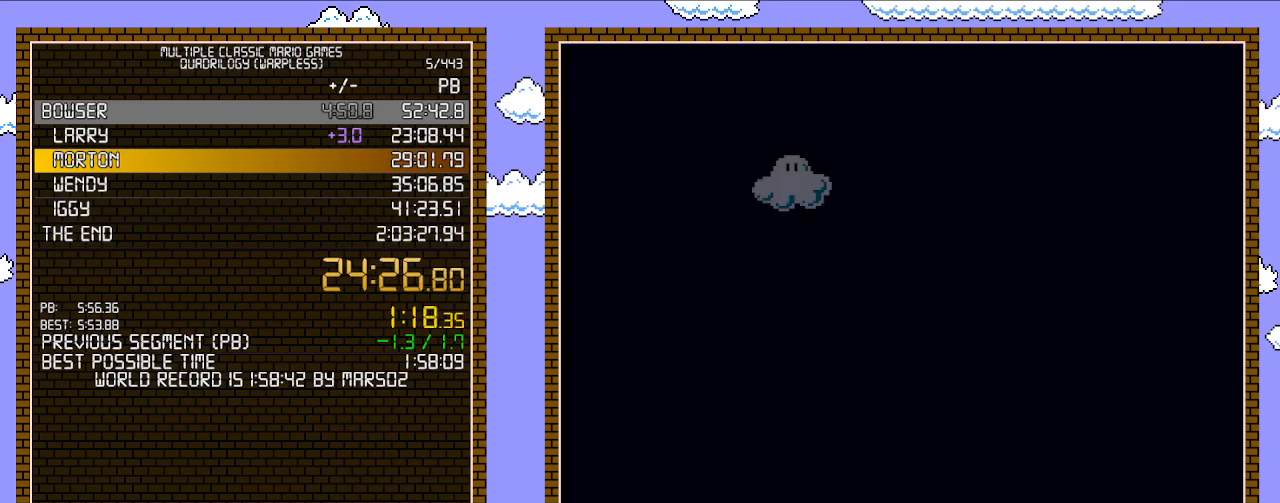
{"buttons": ["B", "DPAD_RIGHT"], "events": []}
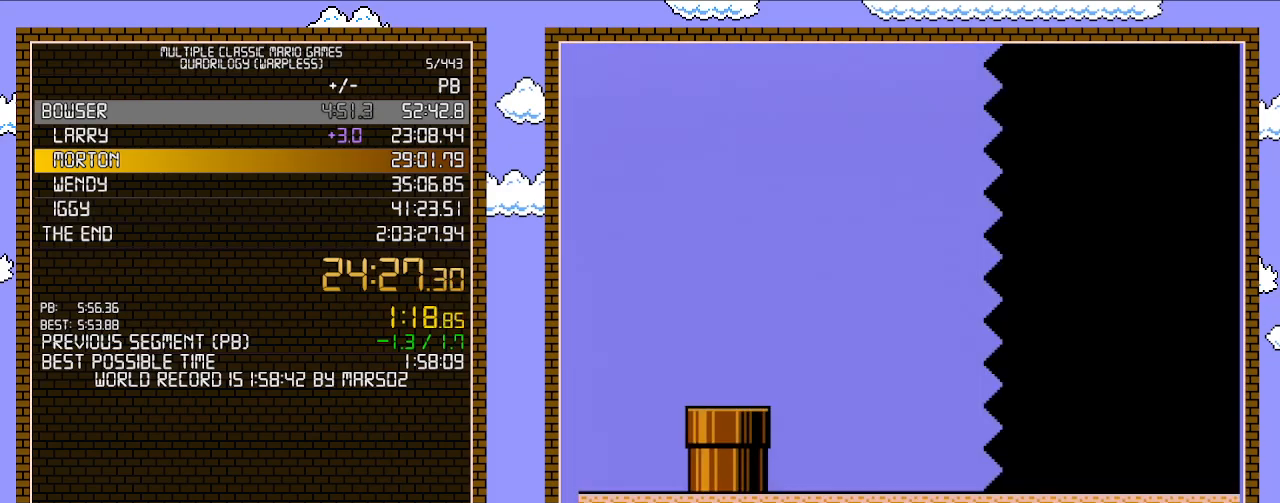
{"buttons": ["B", "DPAD_RIGHT"], "events": []}
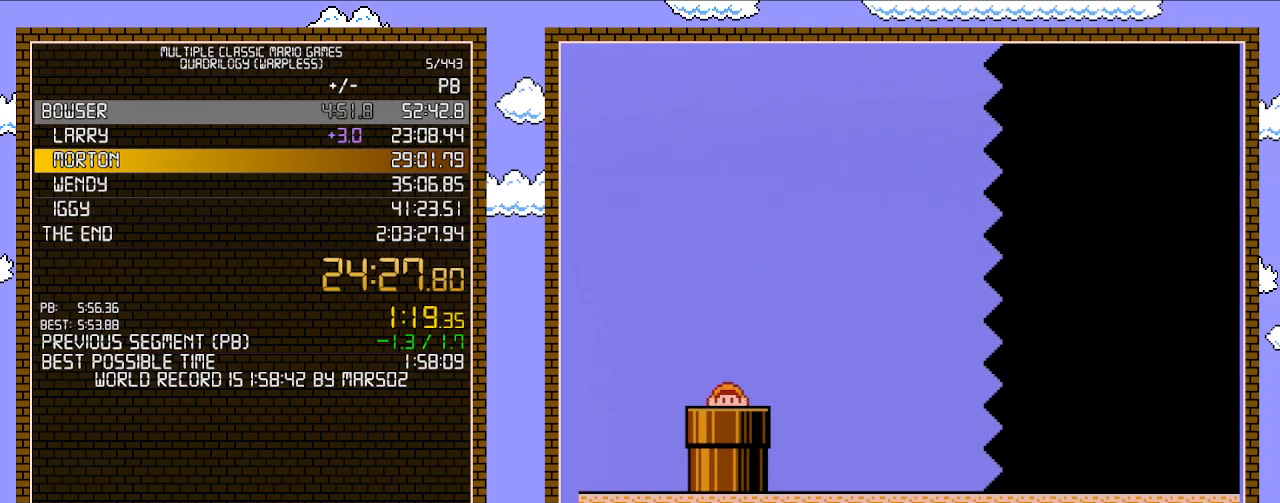
{"buttons": ["B", "DPAD_RIGHT"], "events": []}
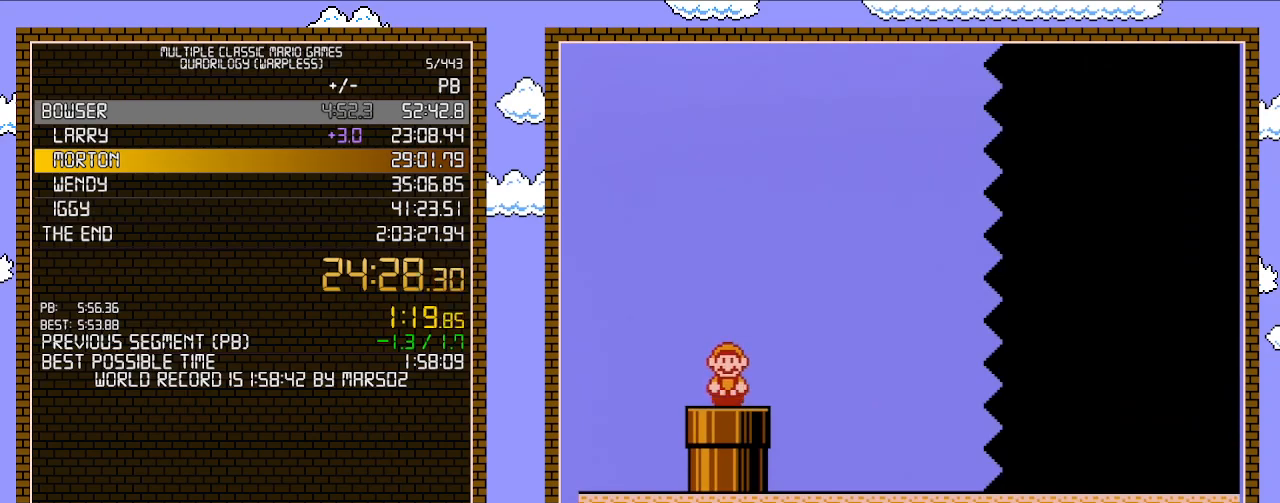
{"buttons": ["B", "DPAD_RIGHT"], "events": []}
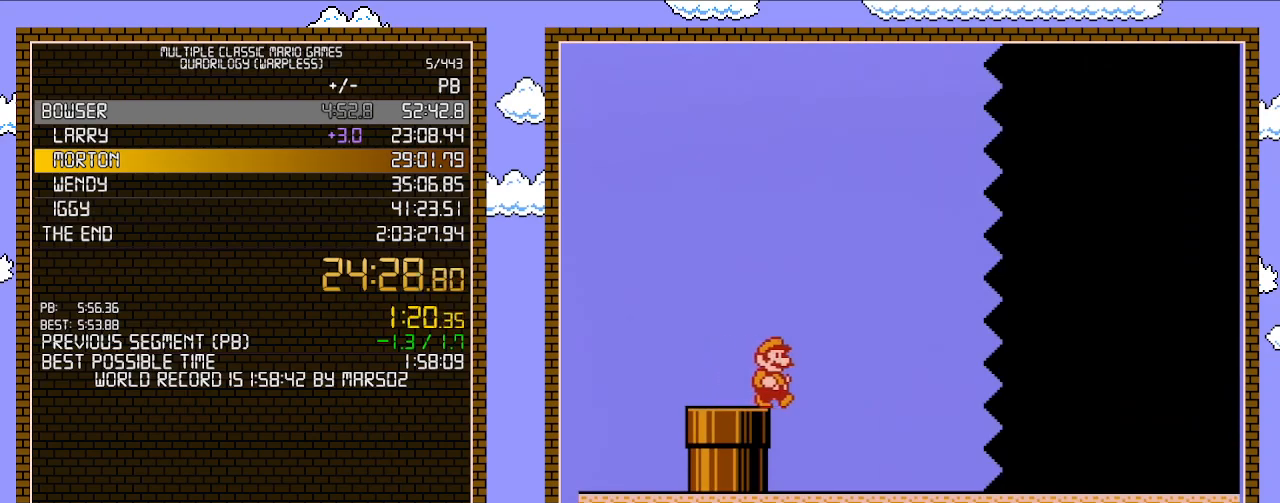
{"buttons": ["B", "DPAD_RIGHT"], "events": []}
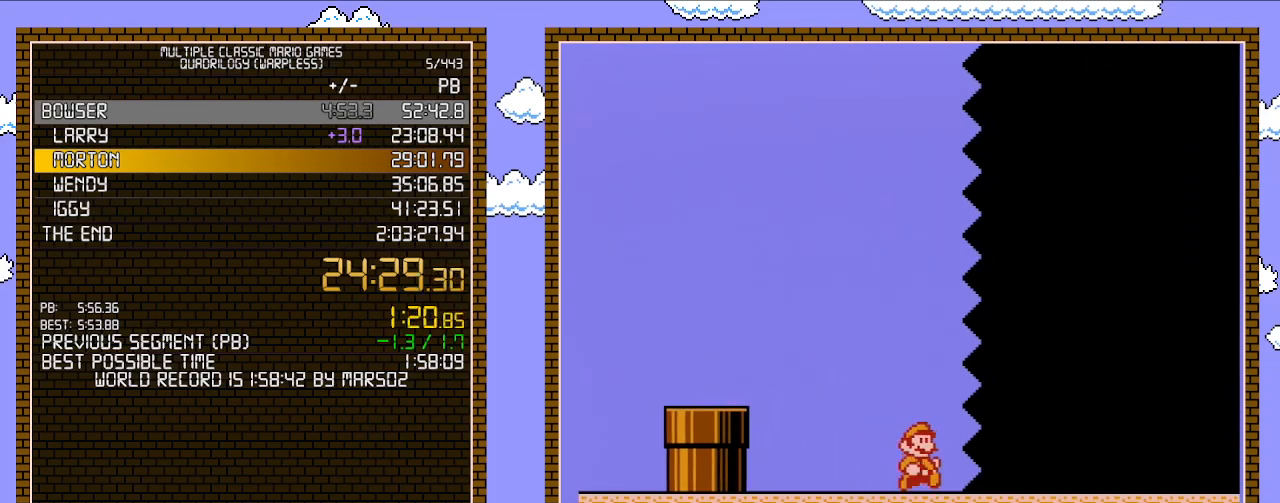
{"buttons": ["B", "DPAD_RIGHT"], "events": []}
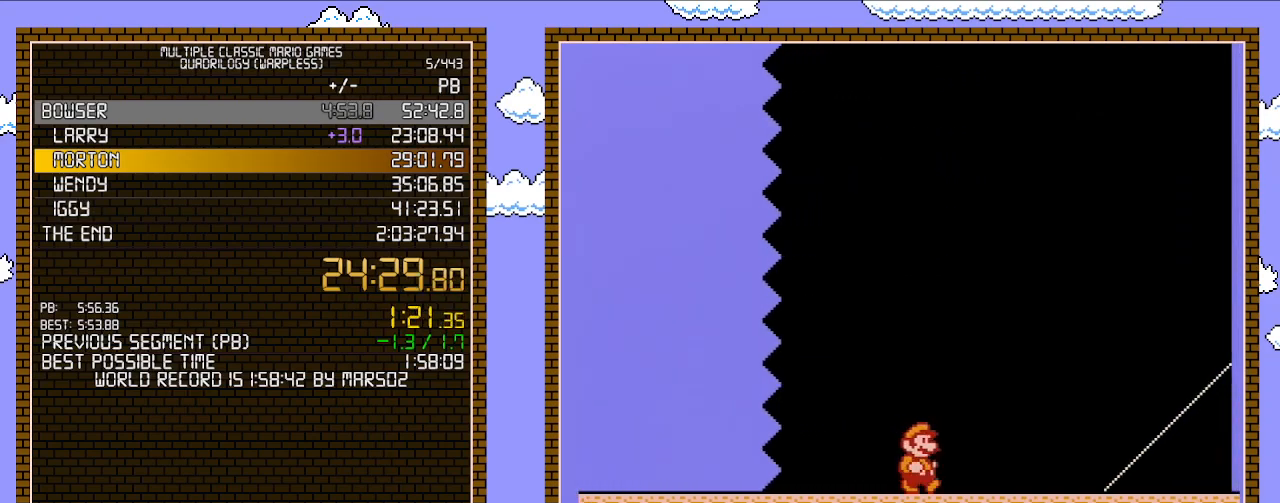
{"buttons": ["B", "DPAD_RIGHT"], "events": []}
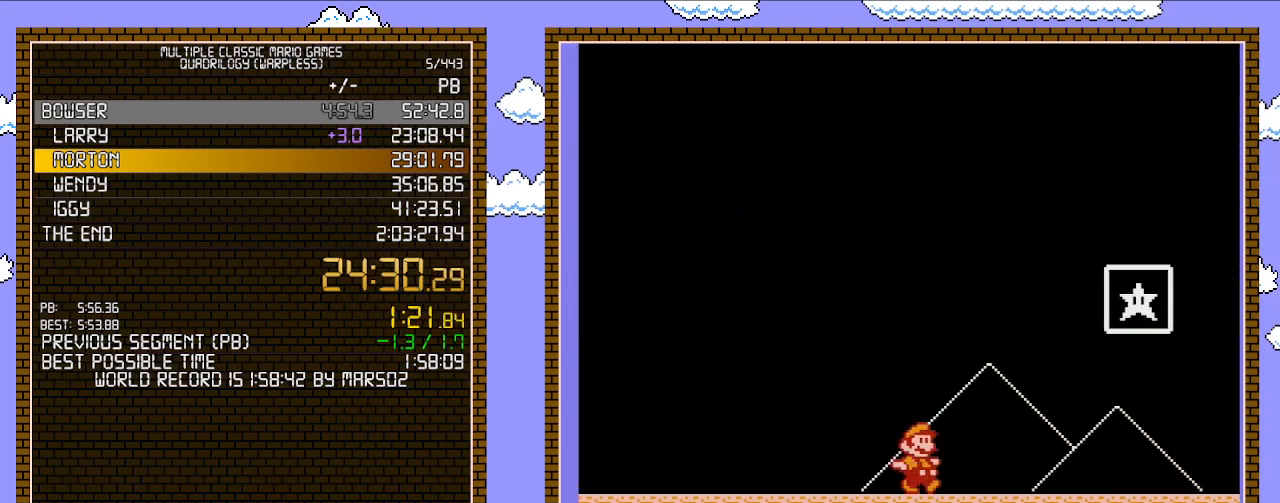
{"buttons": ["B"], "events": [[100, "A", "down"], [283, "A", "up"], [283, "B", "up"], [350, "DPAD_RIGHT", "up"], [383, "B", "down"]]}
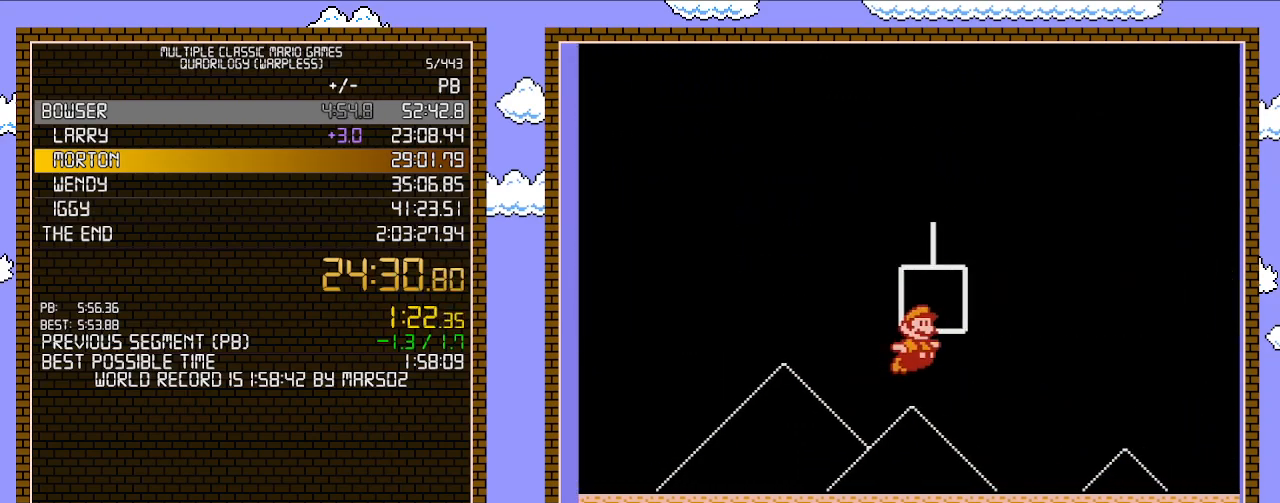
{"buttons": [], "events": [[33, "B", "up"]]}